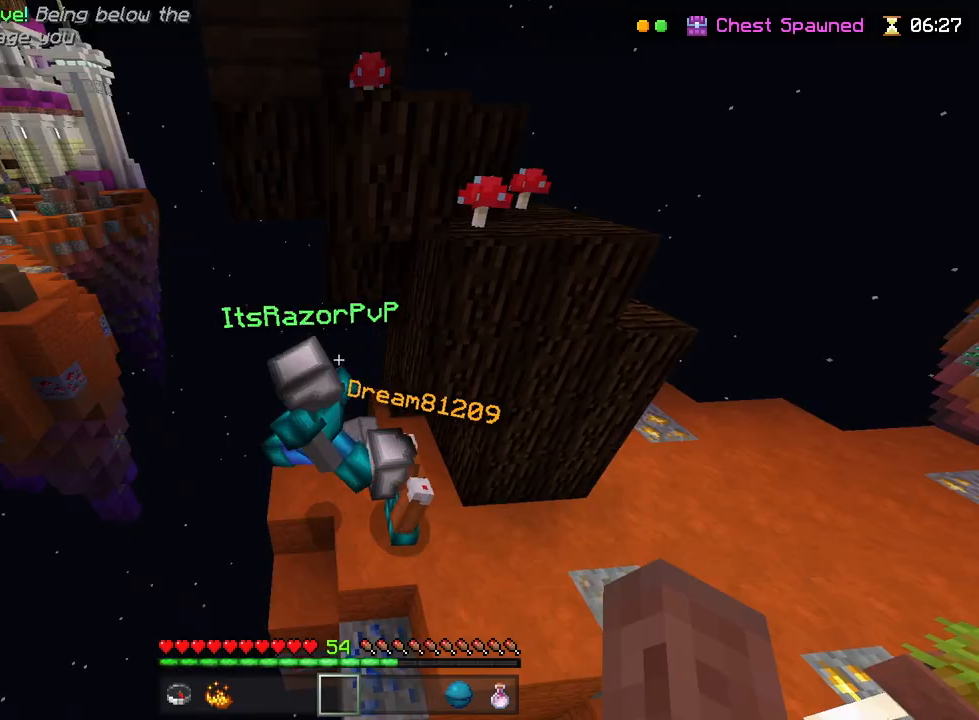
Gameplay with a controller (PlayStation layout); each line is a JSON object with the inputs held at the frame after it. "events" lists button and stick changes between this image and that frame as [ms after this image, input, new state], when the widget could be followed in between. Not read: TOUCHPAD.
{"buttons": [], "left_stick": "center", "right_stick": "center", "events": []}
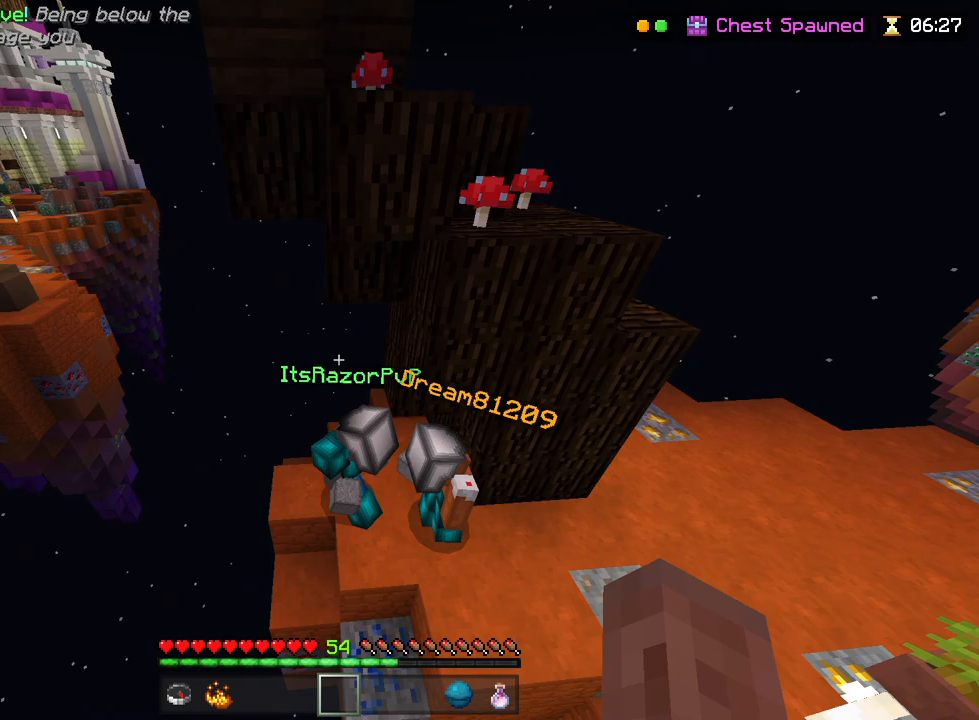
{"buttons": [], "left_stick": "center", "right_stick": "center", "events": []}
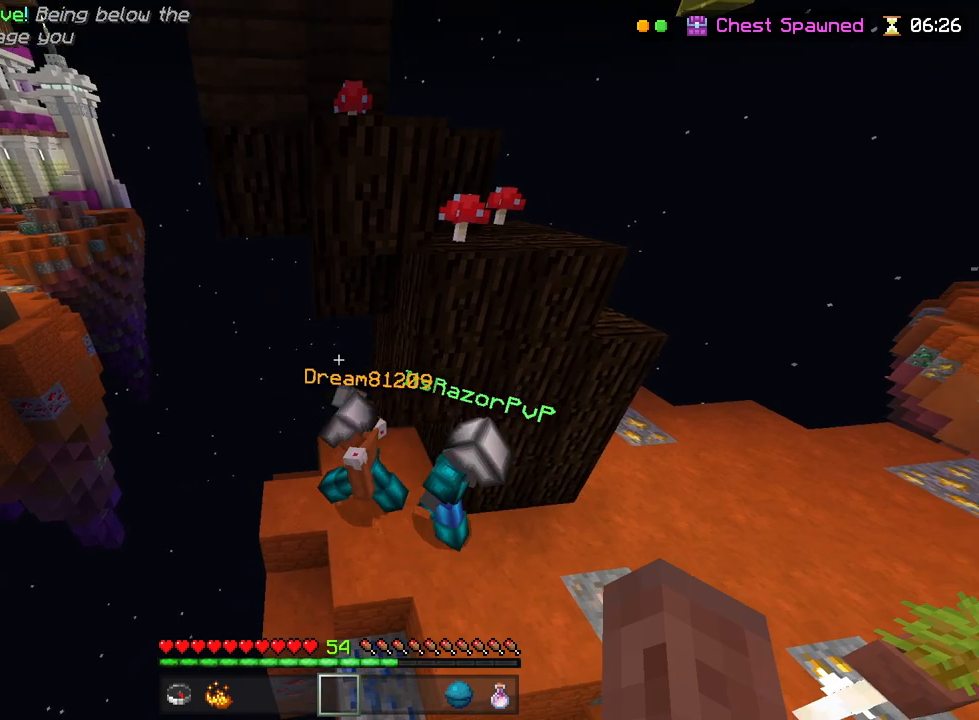
{"buttons": [], "left_stick": "down-right", "right_stick": "center", "events": [[200, "left_stick", "up-left"], [350, "left_stick", "up-right"], [450, "left_stick", "down-right"]]}
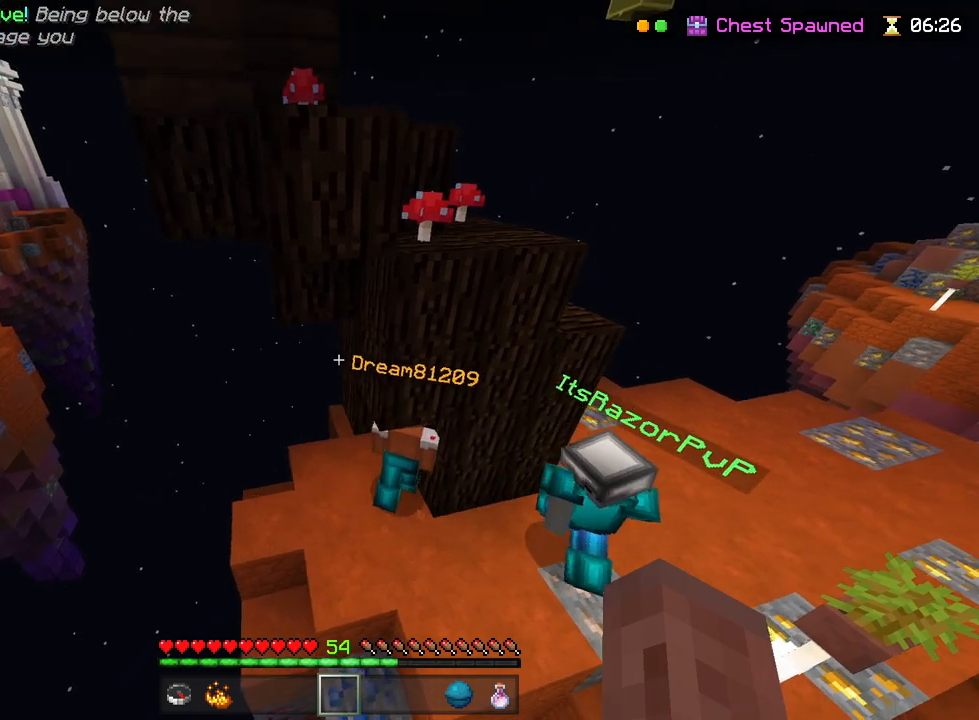
{"buttons": [], "left_stick": "center", "right_stick": "center", "events": [[200, "left_stick", "center"]]}
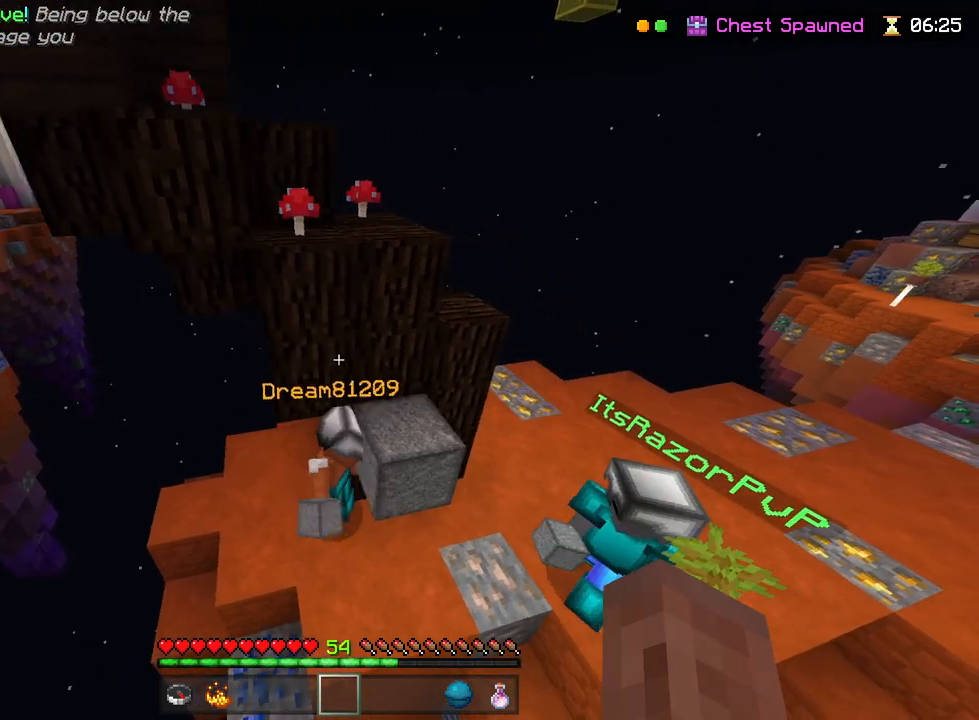
{"buttons": [], "left_stick": "right", "right_stick": "center", "events": [[300, "left_stick", "right"]]}
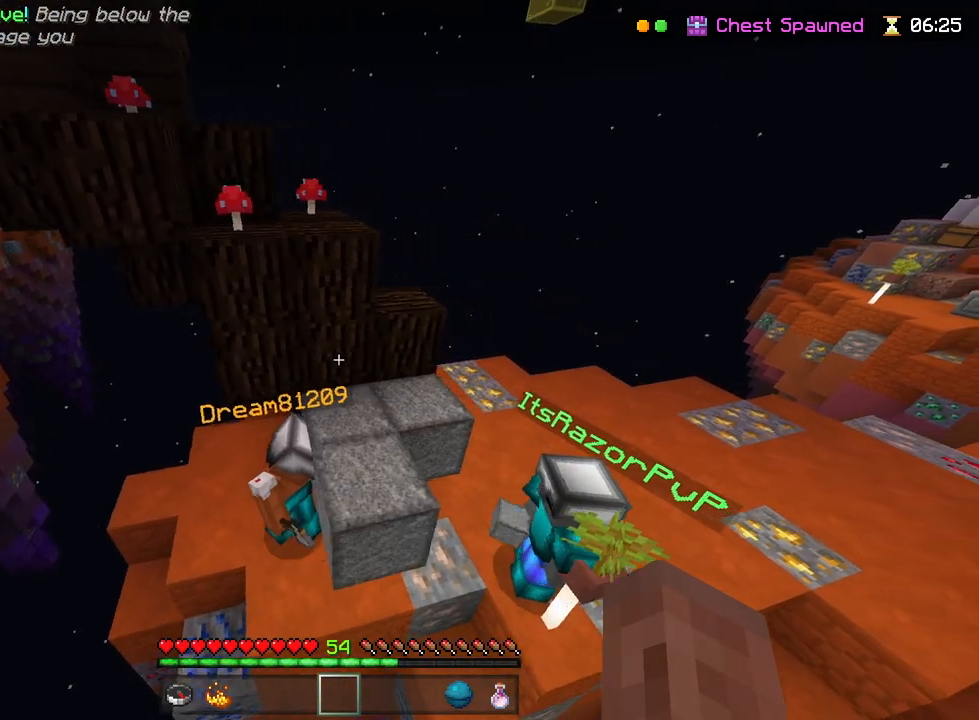
{"buttons": [], "left_stick": "center", "right_stick": "center", "events": [[33, "left_stick", "center"]]}
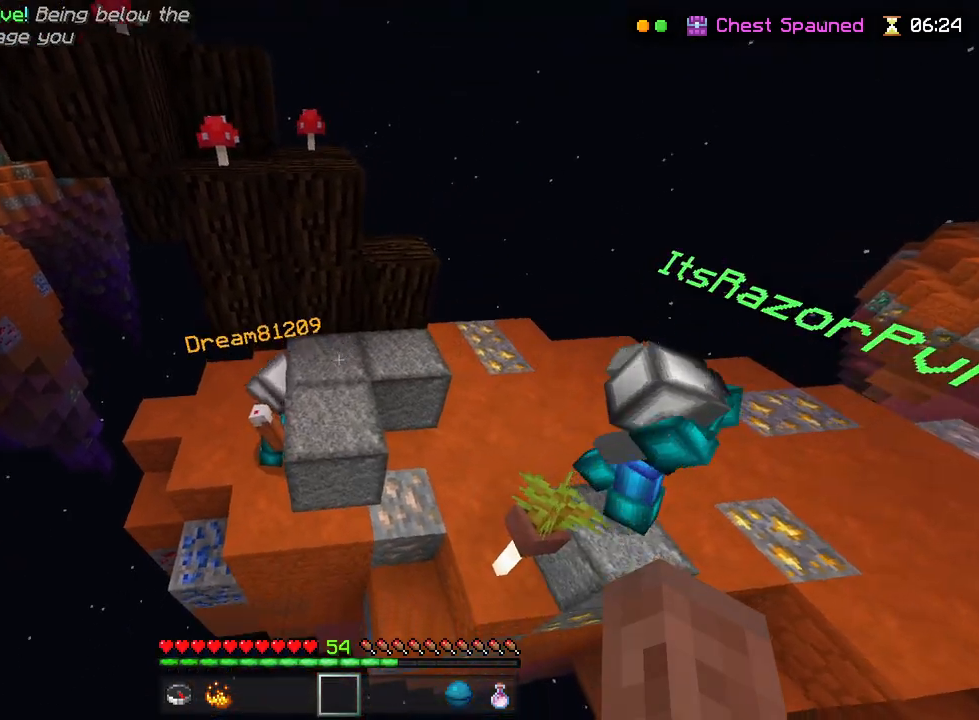
{"buttons": [], "left_stick": "center", "right_stick": "center", "events": [[233, "left_stick", "up-left"], [383, "left_stick", "center"]]}
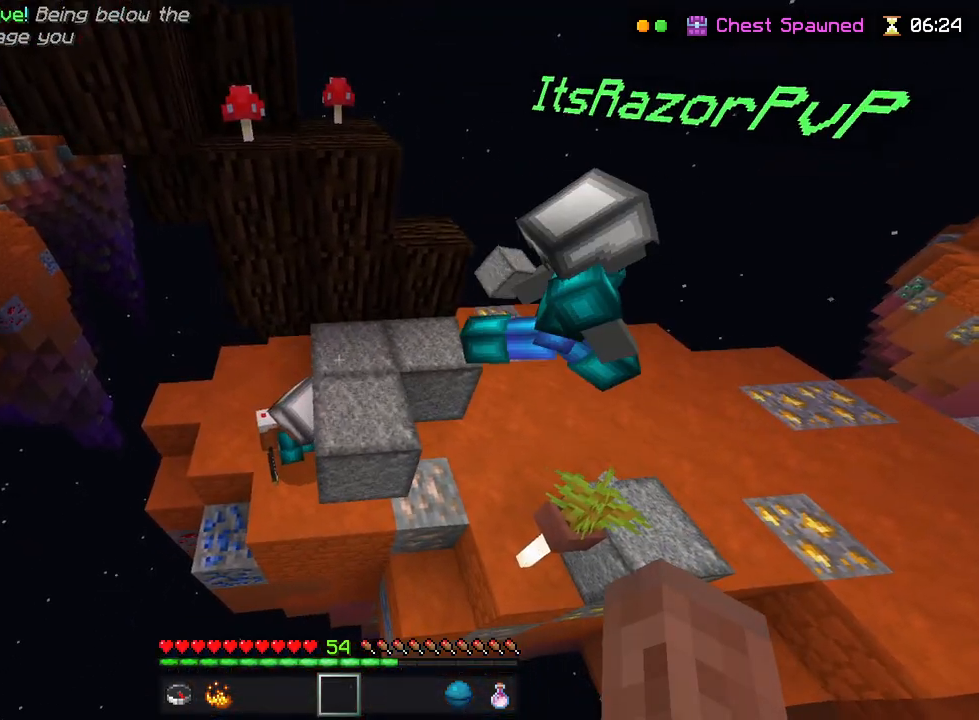
{"buttons": [], "left_stick": "center", "right_stick": "center", "events": [[117, "left_stick", "left"], [367, "right_stick", "down"], [383, "left_stick", "center"], [450, "right_stick", "center"]]}
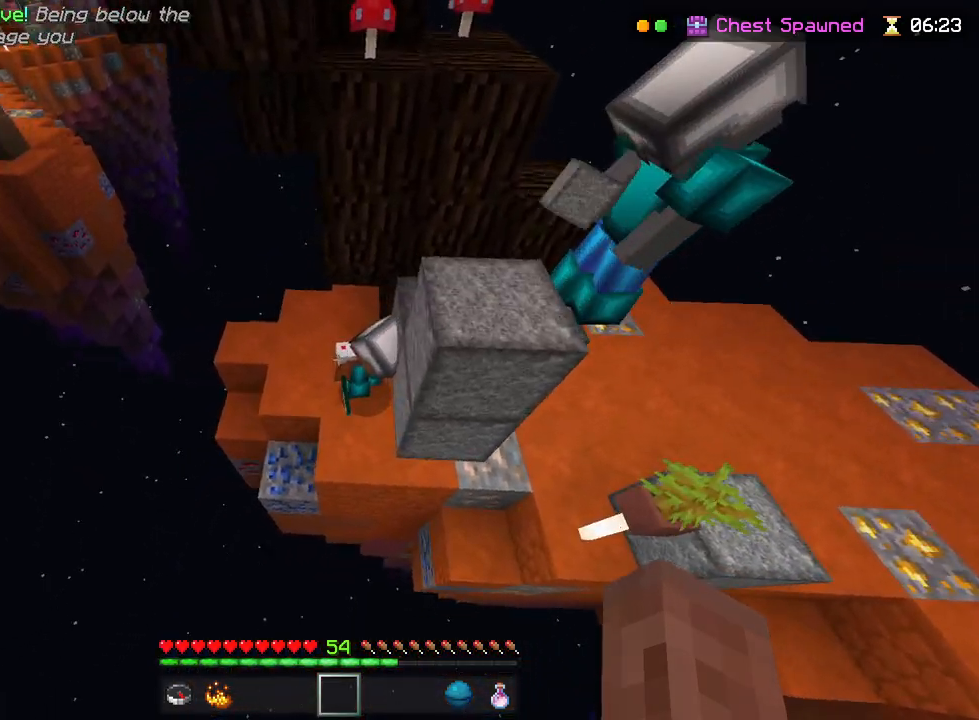
{"buttons": [], "left_stick": "center", "right_stick": "center", "events": [[33, "left_stick", "left"], [167, "left_stick", "center"]]}
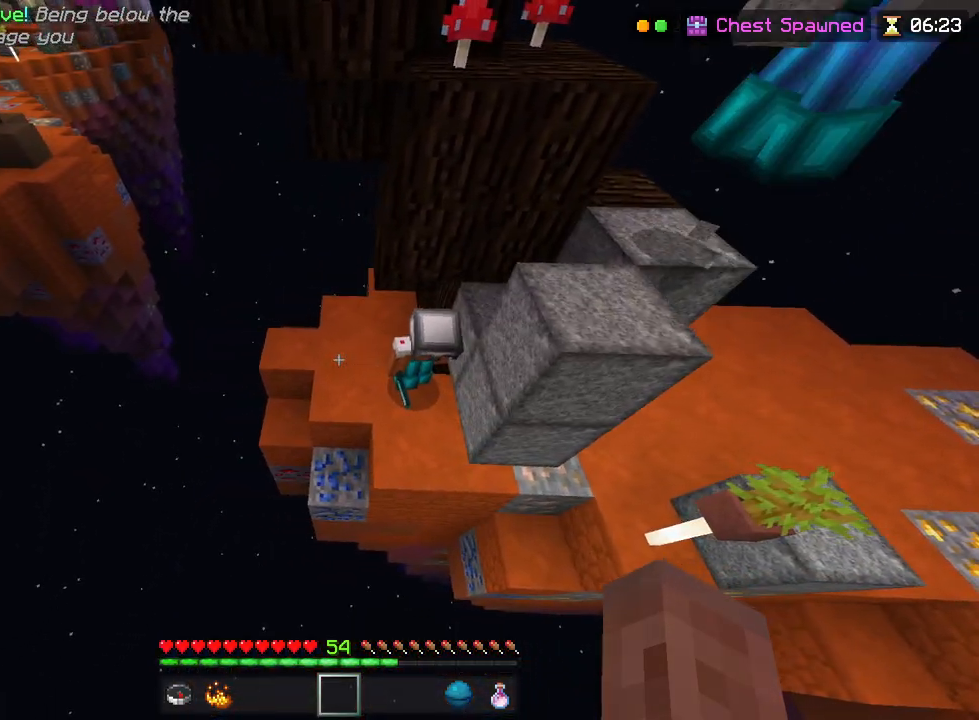
{"buttons": [], "left_stick": "center", "right_stick": "center", "events": []}